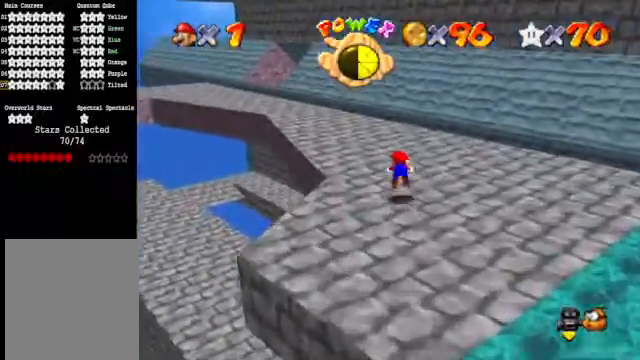
Gameplay with a controller (Xbox layout); each line is a JSON object with the inputs held at the frame after it. "events" lists button and stick changes between this image and that frame as [ms after this image, input, new state], when the widget could be followed in between.
{"buttons": [], "left_stick": "up-left", "right_stick": "down-left", "events": [[200, "A", "down"], [300, "A", "up"], [433, "right_stick", "down-left"]]}
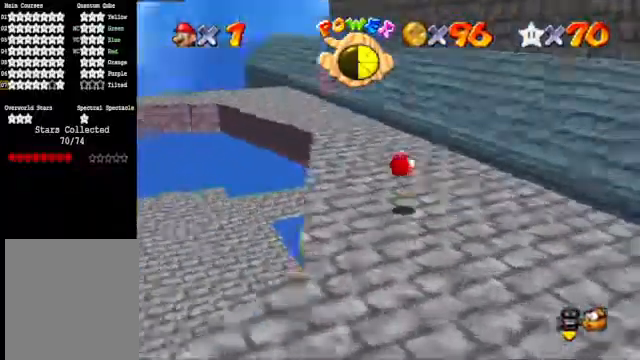
{"buttons": [], "left_stick": "up", "right_stick": "center", "events": [[67, "right_stick", "center"], [167, "left_stick", "up"], [333, "X", "down"], [467, "X", "up"]]}
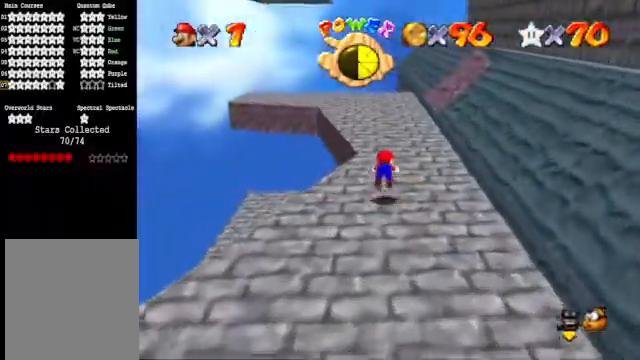
{"buttons": [], "left_stick": "up", "right_stick": "center", "events": [[233, "A", "down"], [333, "A", "up"]]}
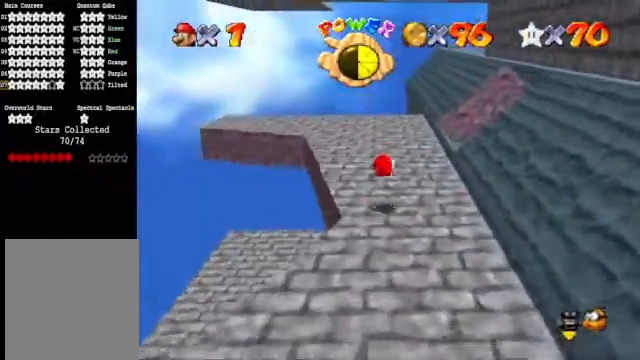
{"buttons": [], "left_stick": "up", "right_stick": "center", "events": [[333, "L2", "down"], [400, "A", "down"], [500, "A", "up"], [500, "L2", "up"]]}
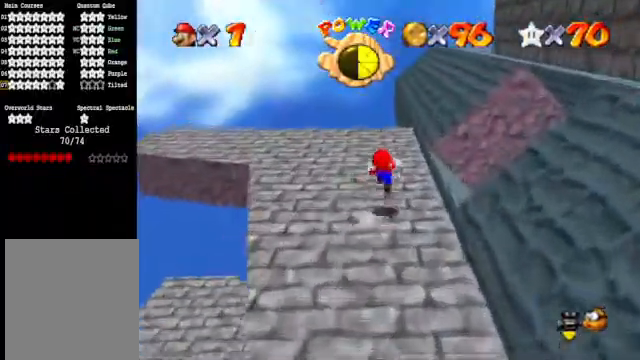
{"buttons": [], "left_stick": "up", "right_stick": "center", "events": [[200, "right_stick", "right"], [333, "right_stick", "center"]]}
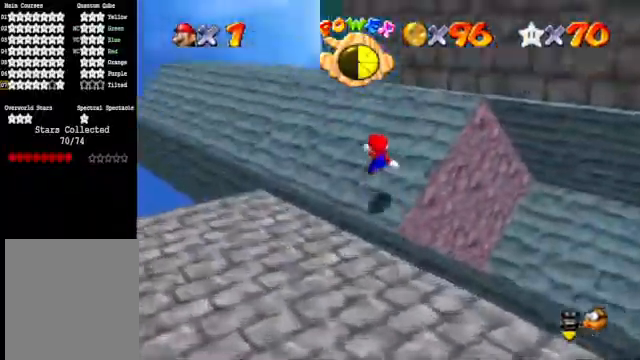
{"buttons": [], "left_stick": "up-left", "right_stick": "center", "events": [[267, "left_stick", "up-left"]]}
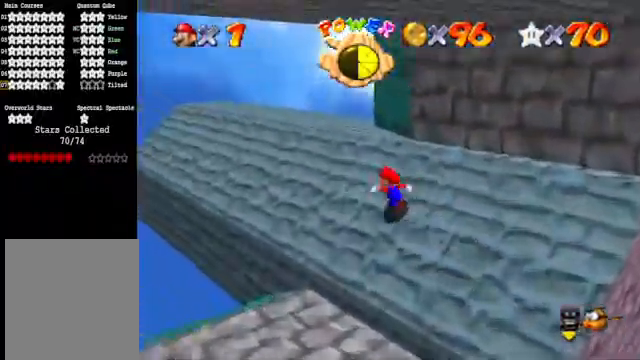
{"buttons": [], "left_stick": "up-left", "right_stick": "right", "events": [[167, "right_stick", "right"], [333, "right_stick", "center"], [467, "right_stick", "right"]]}
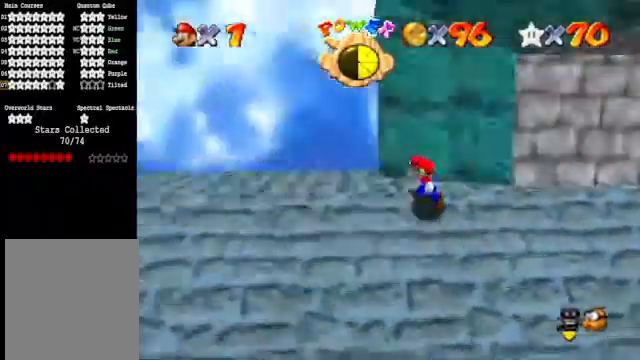
{"buttons": [], "left_stick": "down-left", "right_stick": "center", "events": [[100, "left_stick", "center"], [167, "right_stick", "center"], [233, "left_stick", "down-left"]]}
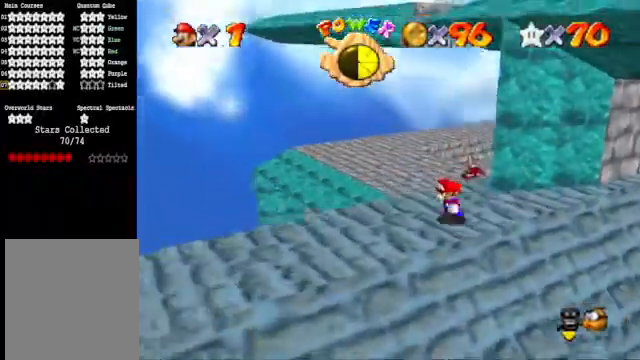
{"buttons": [], "left_stick": "down-left", "right_stick": "right", "events": [[100, "left_stick", "up-right"], [200, "A", "down"], [267, "A", "up"], [333, "left_stick", "down-left"], [400, "right_stick", "right"]]}
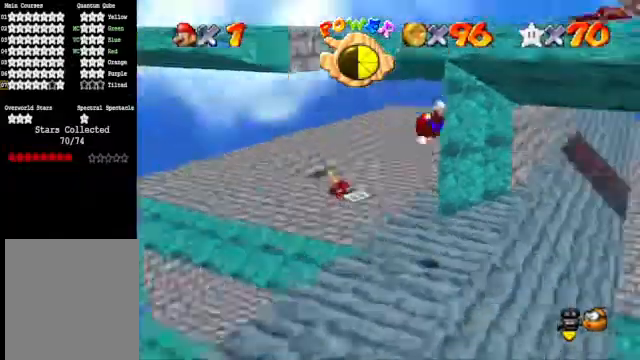
{"buttons": [], "left_stick": "down-left", "right_stick": "center", "events": [[33, "right_stick", "center"]]}
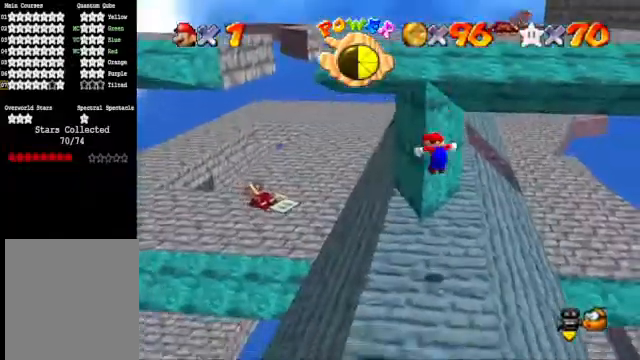
{"buttons": [], "left_stick": "center", "right_stick": "center", "events": [[200, "left_stick", "center"]]}
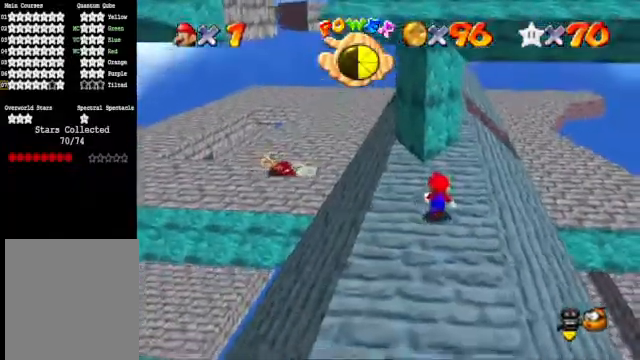
{"buttons": [], "left_stick": "down-left", "right_stick": "center", "events": [[33, "A", "down"], [100, "left_stick", "down-left"], [400, "A", "up"]]}
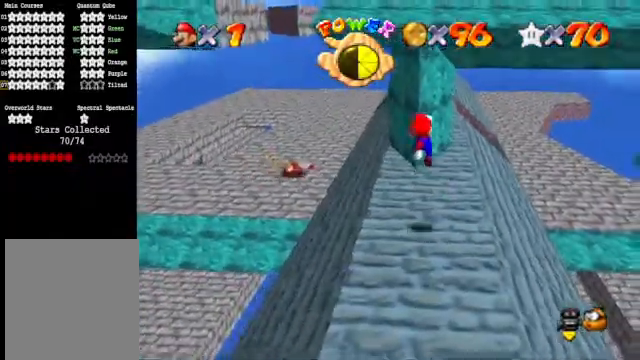
{"buttons": [], "left_stick": "up", "right_stick": "center", "events": [[133, "left_stick", "center"], [367, "A", "down"], [367, "X", "down"], [467, "A", "up"], [467, "X", "up"], [500, "left_stick", "up"]]}
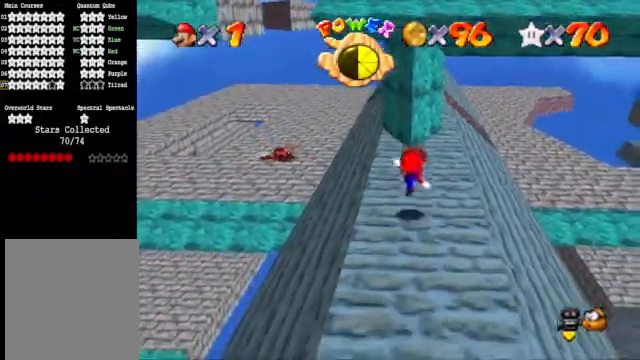
{"buttons": [], "left_stick": "up", "right_stick": "center", "events": [[300, "A", "down"], [433, "A", "up"]]}
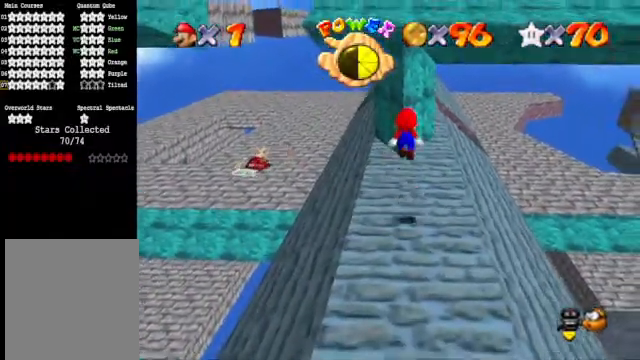
{"buttons": ["A"], "left_stick": "up", "right_stick": "center", "events": [[500, "A", "down"]]}
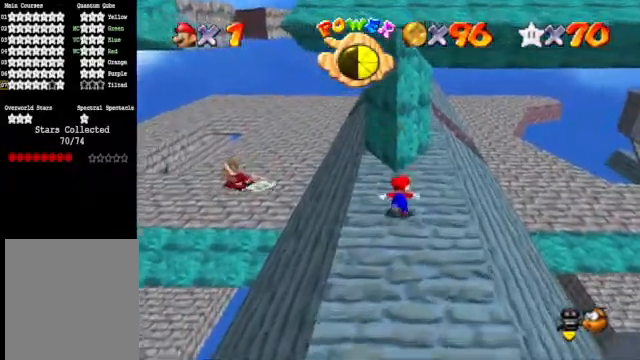
{"buttons": ["X"], "left_stick": "up", "right_stick": "center", "events": [[400, "A", "up"], [467, "X", "down"]]}
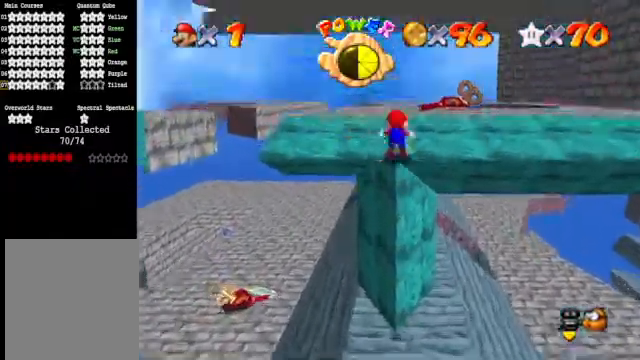
{"buttons": [], "left_stick": "center", "right_stick": "center", "events": [[33, "X", "up"], [133, "A", "down"], [167, "left_stick", "down-left"], [233, "A", "up"], [400, "left_stick", "center"]]}
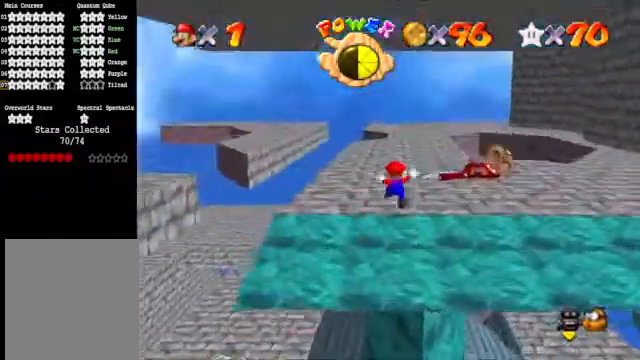
{"buttons": [], "left_stick": "up", "right_stick": "center", "events": [[33, "left_stick", "up-left"], [267, "left_stick", "up"]]}
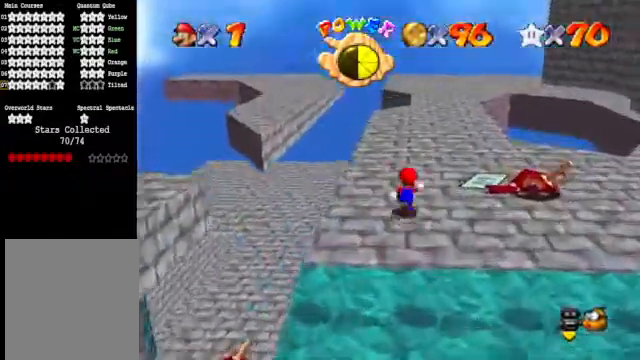
{"buttons": [], "left_stick": "up-left", "right_stick": "center", "events": [[300, "right_stick", "right"], [333, "left_stick", "up-left"], [467, "right_stick", "center"]]}
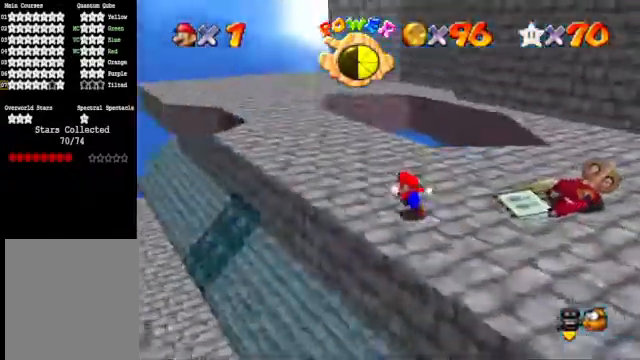
{"buttons": [], "left_stick": "up", "right_stick": "center", "events": [[67, "right_stick", "right"], [200, "right_stick", "center"], [500, "left_stick", "up"]]}
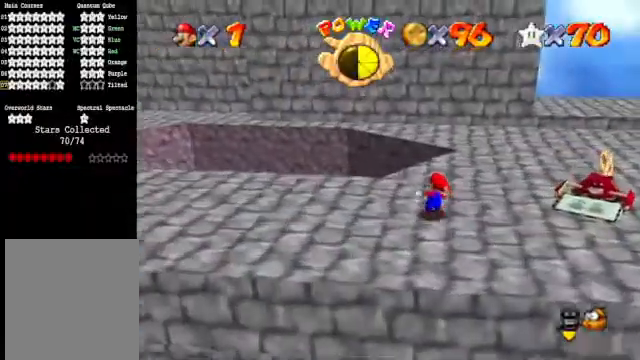
{"buttons": [], "left_stick": "up-right", "right_stick": "center", "events": [[267, "left_stick", "up-right"]]}
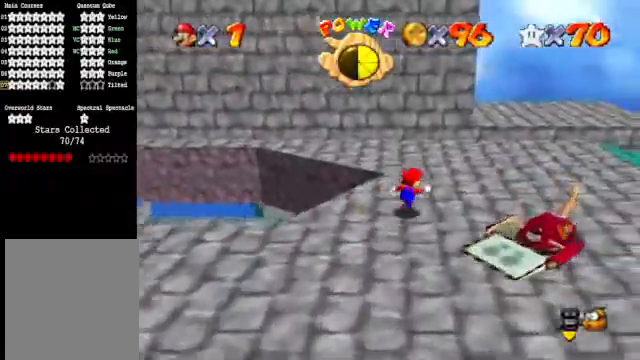
{"buttons": [], "left_stick": "right", "right_stick": "center", "events": [[33, "right_stick", "down-left"], [133, "right_stick", "center"], [367, "left_stick", "right"]]}
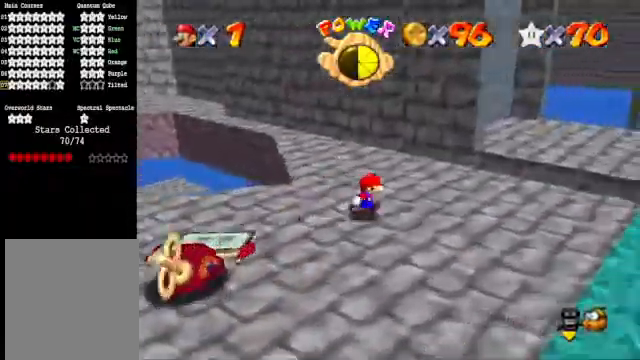
{"buttons": [], "left_stick": "right", "right_stick": "center", "events": [[33, "right_stick", "down-left"], [200, "right_stick", "center"], [333, "A", "down"], [500, "A", "up"]]}
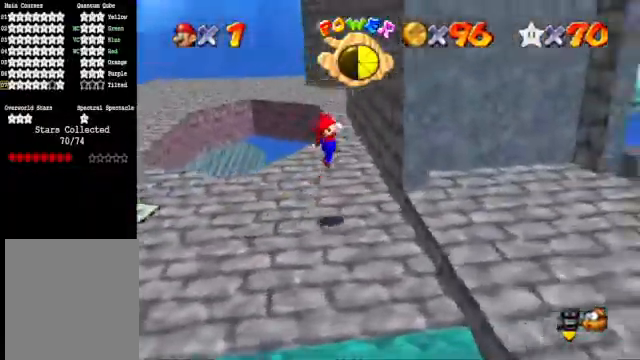
{"buttons": [], "left_stick": "up-right", "right_stick": "center", "events": [[133, "left_stick", "center"], [500, "left_stick", "up-right"]]}
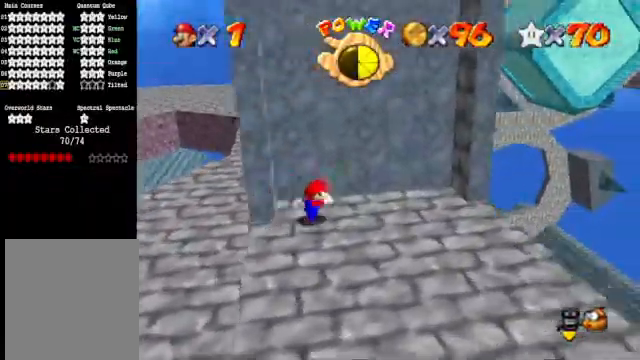
{"buttons": ["A"], "left_stick": "left", "right_stick": "center", "events": [[300, "left_stick", "left"], [500, "A", "down"]]}
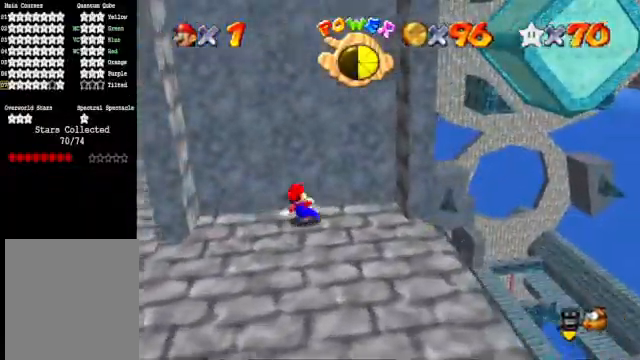
{"buttons": [], "left_stick": "up", "right_stick": "center", "events": [[133, "A", "up"], [500, "left_stick", "up"]]}
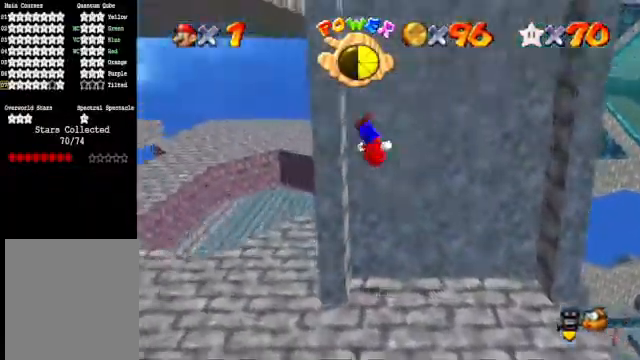
{"buttons": [], "left_stick": "up-right", "right_stick": "center", "events": [[33, "A", "down"], [33, "left_stick", "up-right"], [233, "A", "up"]]}
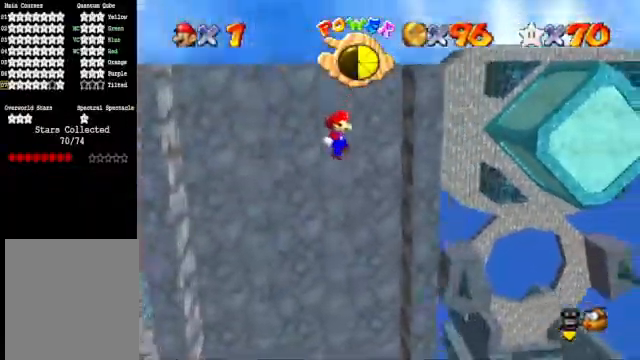
{"buttons": ["A"], "left_stick": "up-left", "right_stick": "center", "events": [[67, "left_stick", "down-right"], [133, "left_stick", "left"], [167, "A", "down"], [433, "left_stick", "up-left"]]}
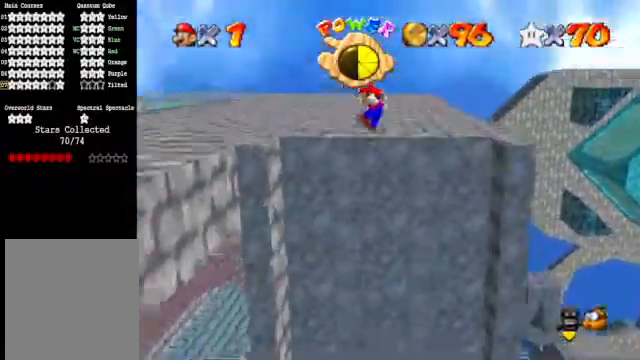
{"buttons": [], "left_stick": "up", "right_stick": "center", "events": [[100, "A", "up"], [200, "left_stick", "up"], [200, "right_stick", "down-left"], [333, "right_stick", "center"]]}